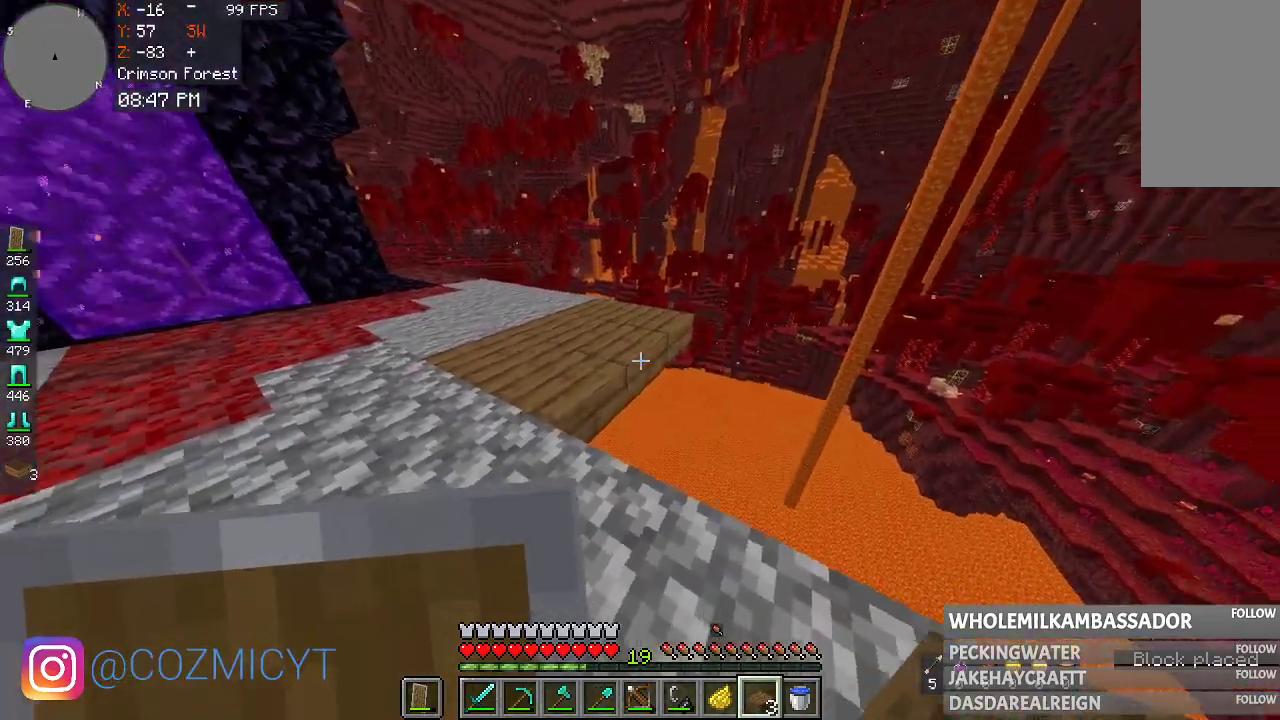
Gameplay with keyboard and mouse; each line is a JSON object with the keys and mouse buttons held at the frame after it. "events" lists presses ("down") and releases ("up") of "a", "d", "s", "space", "w", "mouse_left" and "mouse_right" between this image and that frame as [ms after this image, input, new state], when the widget could be followed in between. "mouse_left", "mouse_right" = the "left", "right" buttons of the "mouse" list. No other keys are recorded. Fast repeated clicks can show as one long hold. Mouse movement is not recorded.
{"keys": [], "mouse": [], "events": [[167, "mouse_right", "down"], [300, "mouse_right", "up"]]}
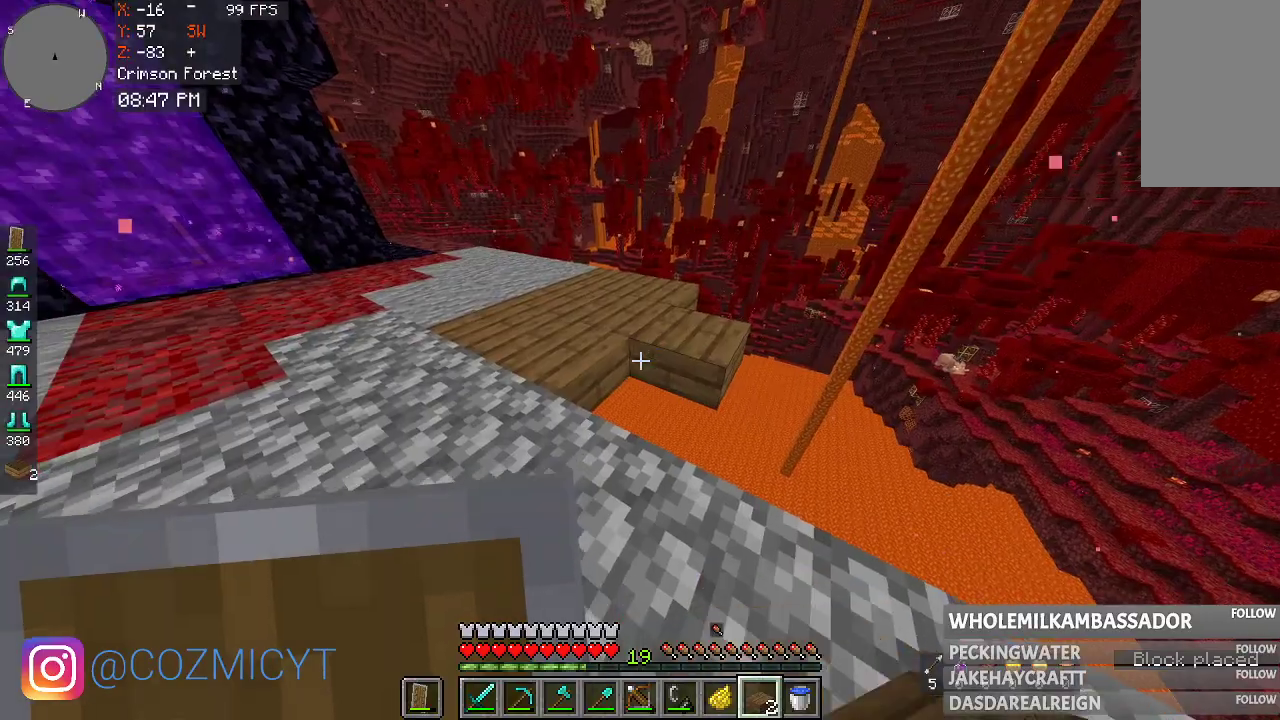
{"keys": ["s"], "mouse": [], "events": [[33, "mouse_right", "down"], [67, "d", "down"], [200, "mouse_right", "up"], [333, "s", "down"], [467, "d", "up"]]}
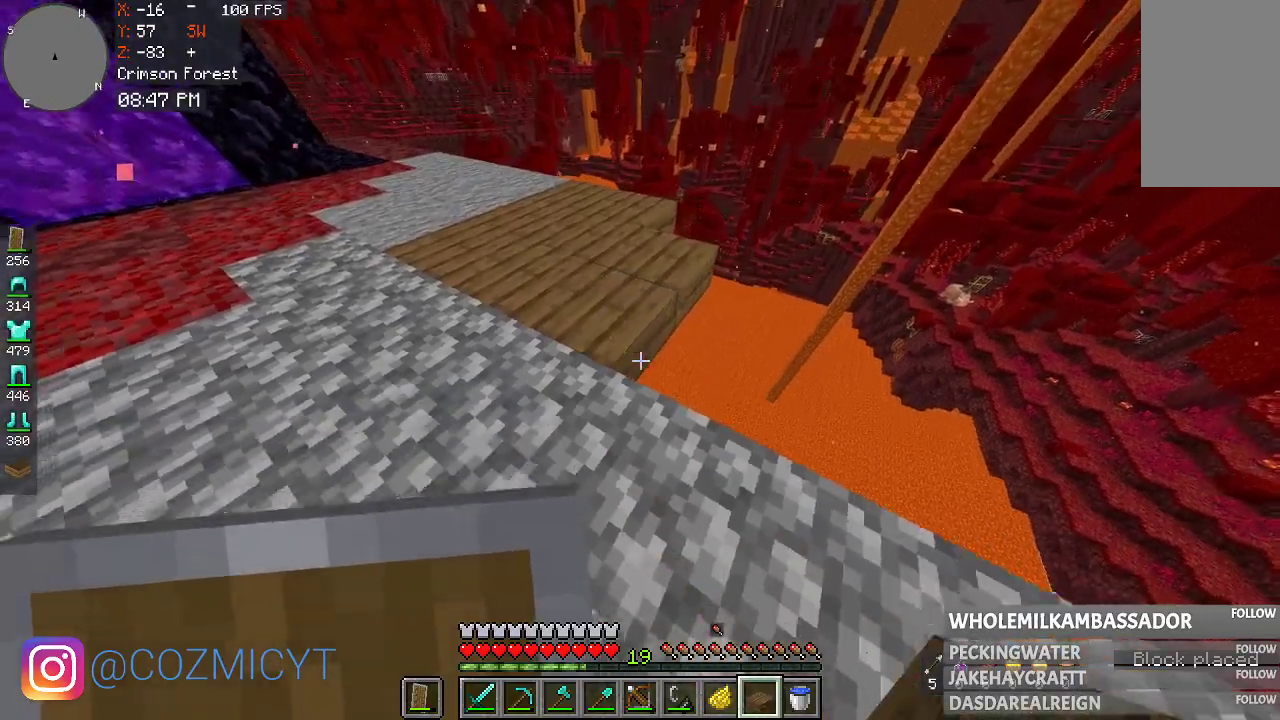
{"keys": [], "mouse": ["right"], "events": [[100, "s", "up"], [467, "mouse_right", "down"]]}
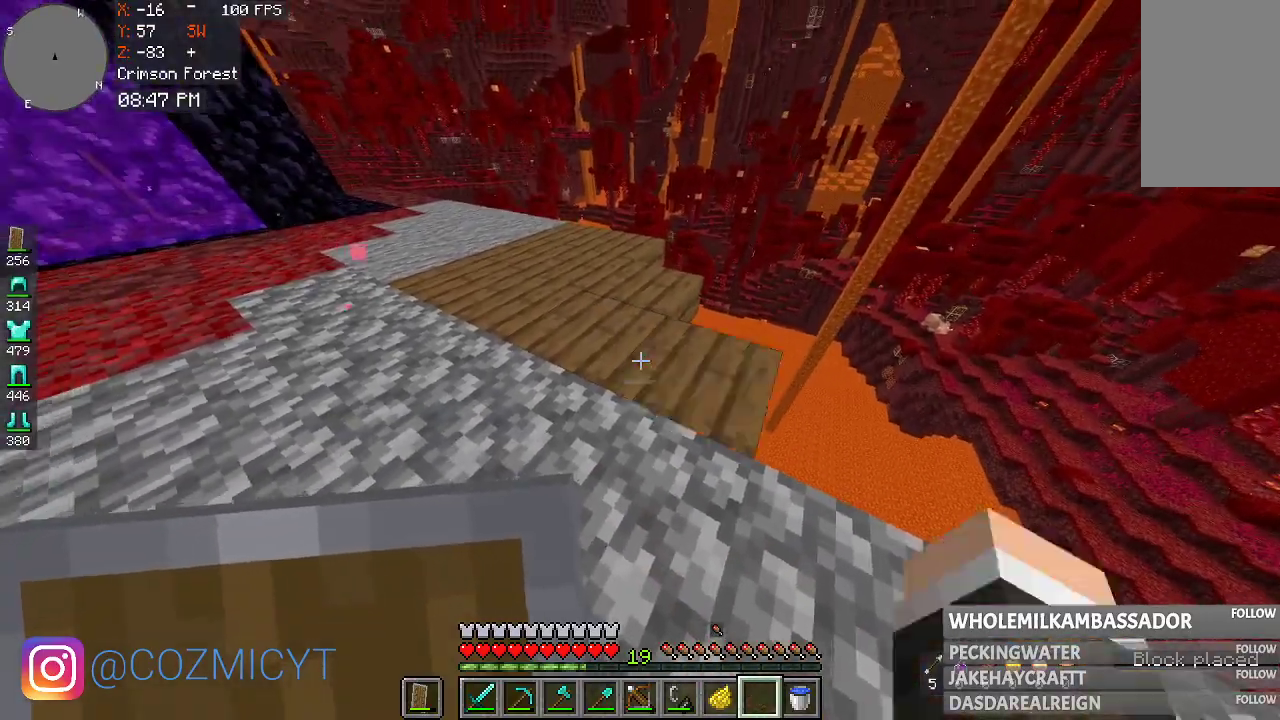
{"keys": ["a", "s"], "mouse": [], "events": [[100, "mouse_right", "up"], [267, "a", "down"], [300, "s", "down"]]}
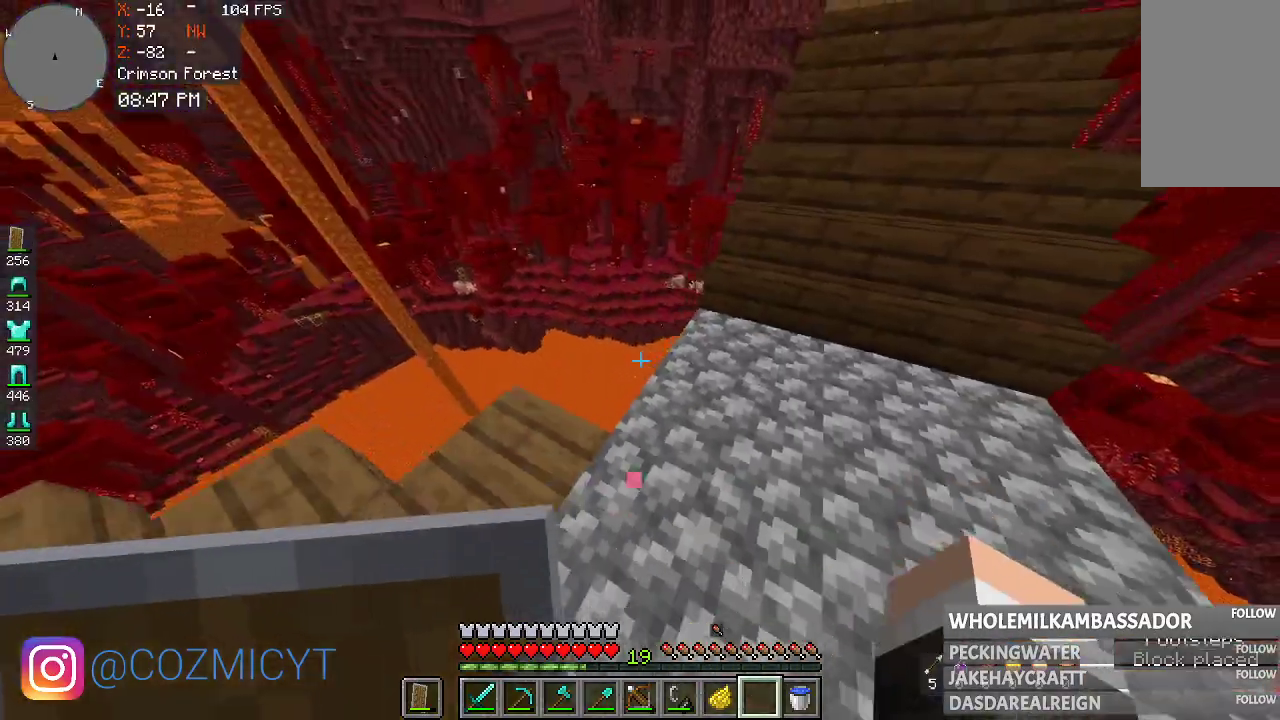
{"keys": ["s"], "mouse": [], "events": [[67, "a", "up"]]}
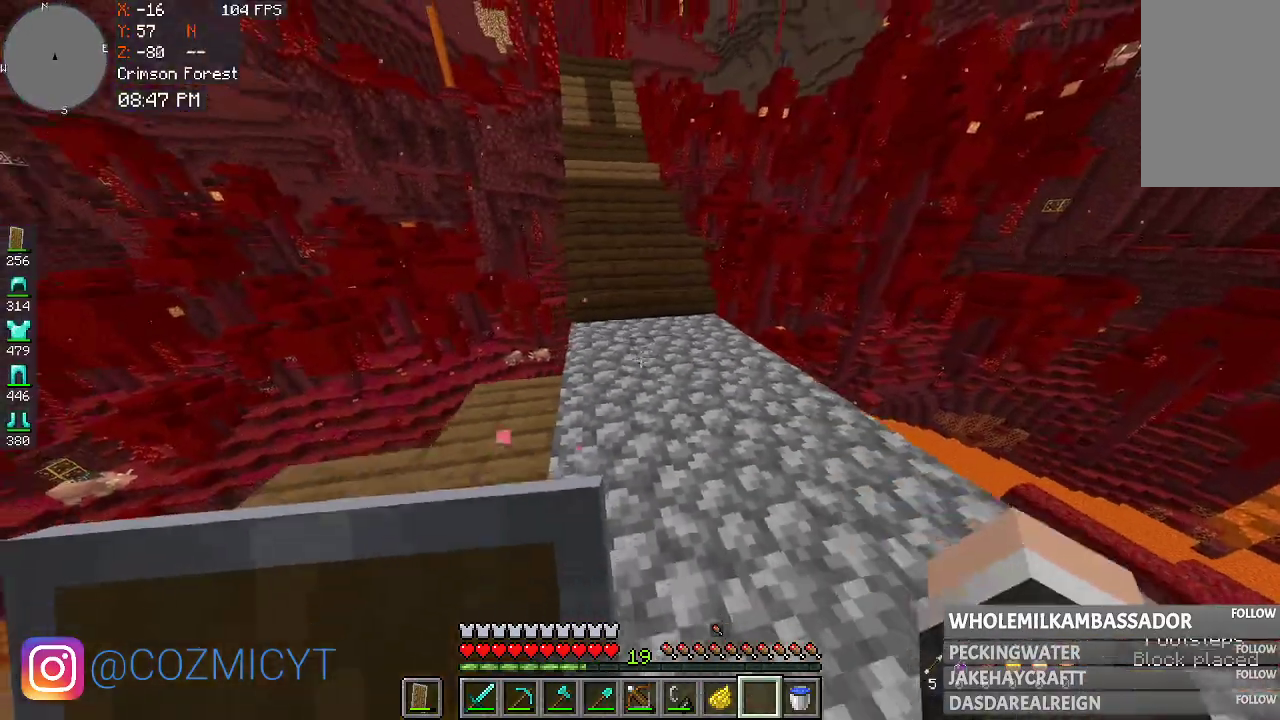
{"keys": [], "mouse": [], "events": [[367, "s", "up"]]}
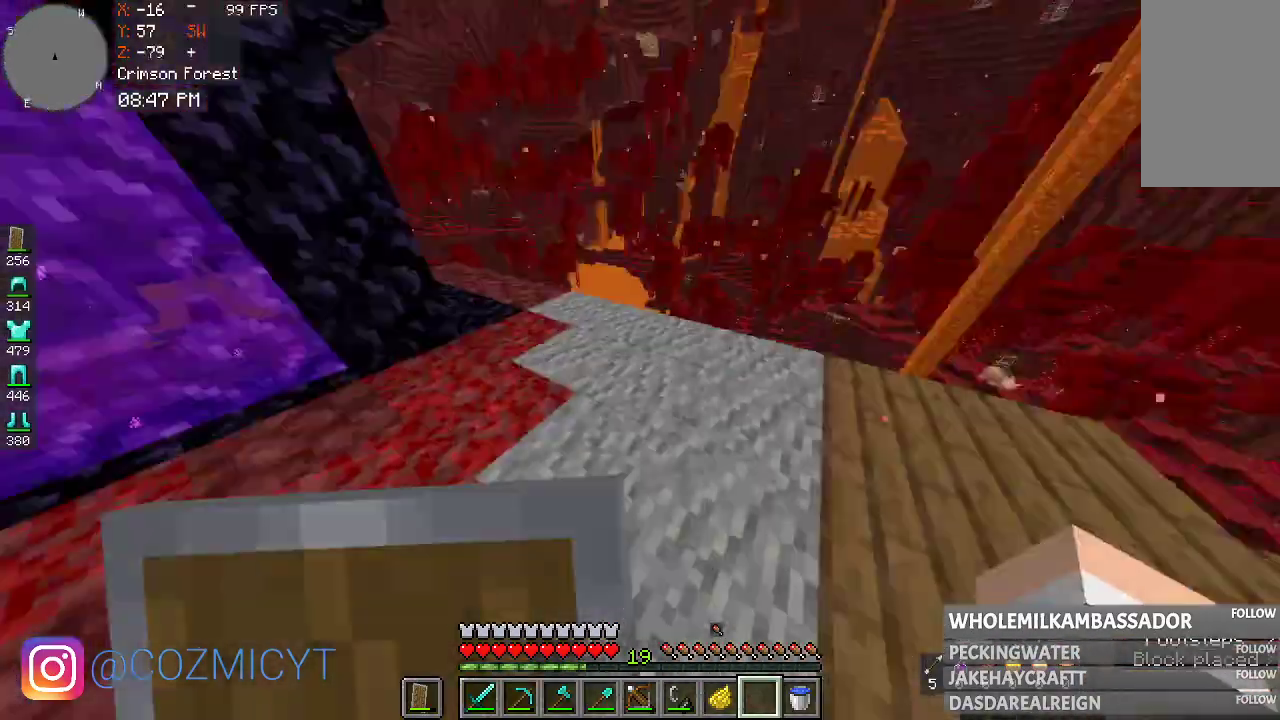
{"keys": ["a", "w"], "mouse": [], "events": [[167, "w", "down"], [367, "a", "down"]]}
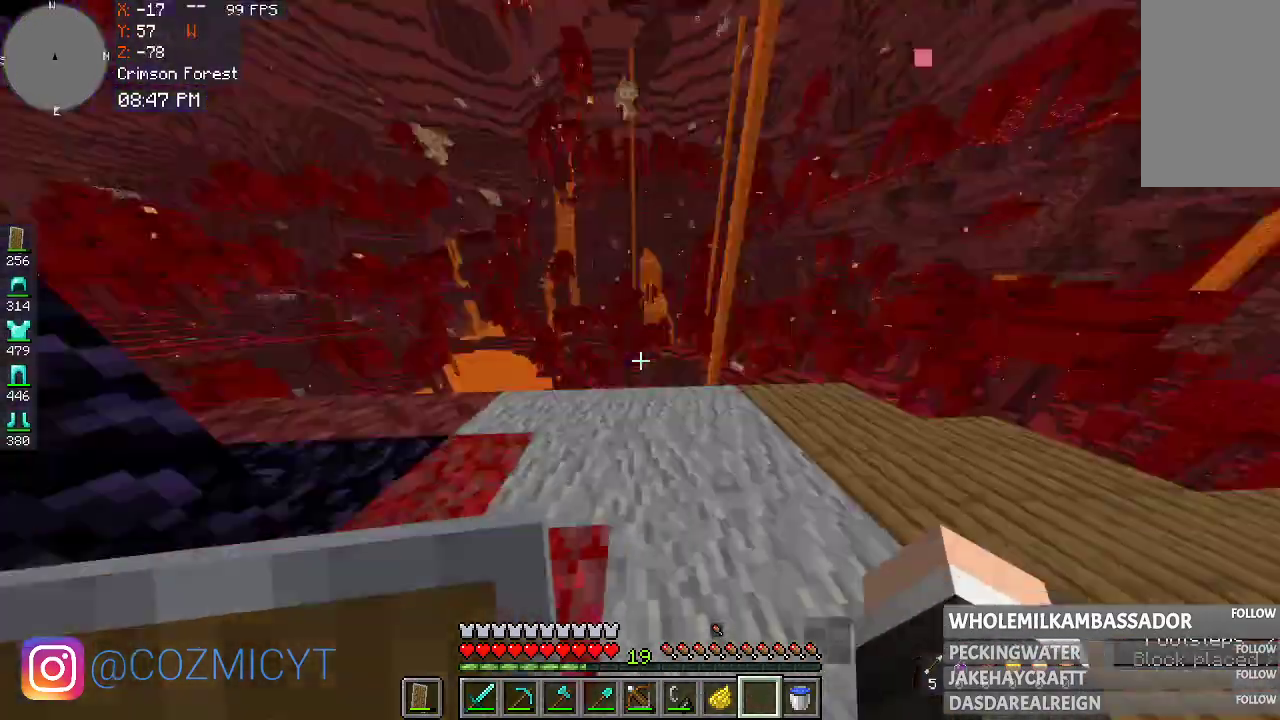
{"keys": ["d"], "mouse": [], "events": [[33, "w", "up"], [167, "s", "down"], [300, "a", "up"], [367, "d", "down"], [433, "s", "up"]]}
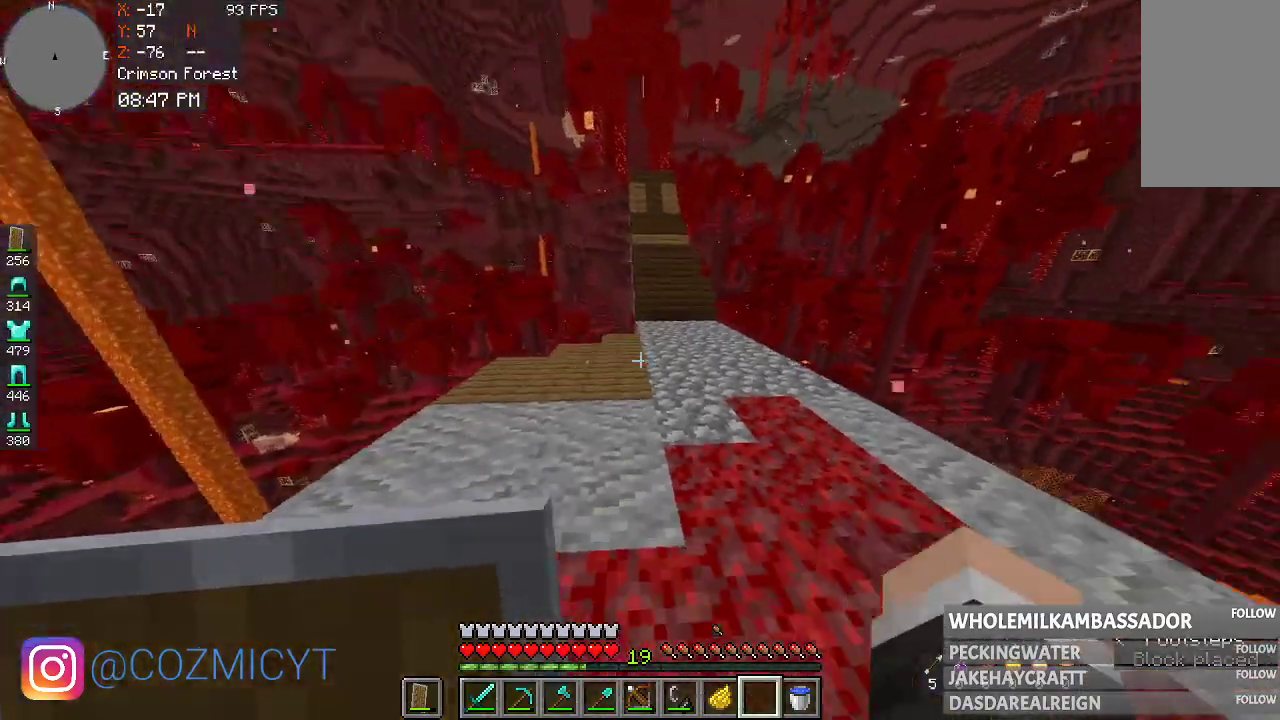
{"keys": ["d"], "mouse": [], "events": [[33, "d", "up"], [33, "w", "down"], [167, "w", "up"], [233, "d", "down"], [233, "w", "down"], [300, "w", "up"]]}
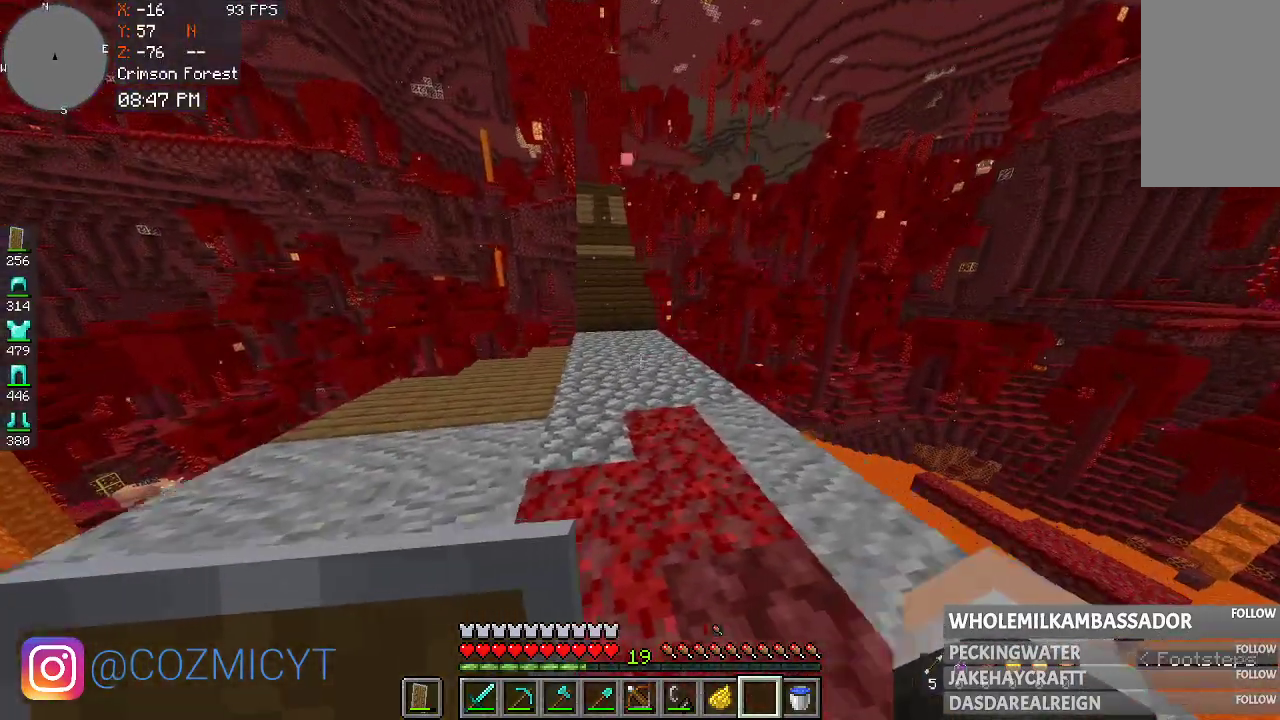
{"keys": ["a"], "mouse": [], "events": [[67, "d", "up"], [267, "a", "down"]]}
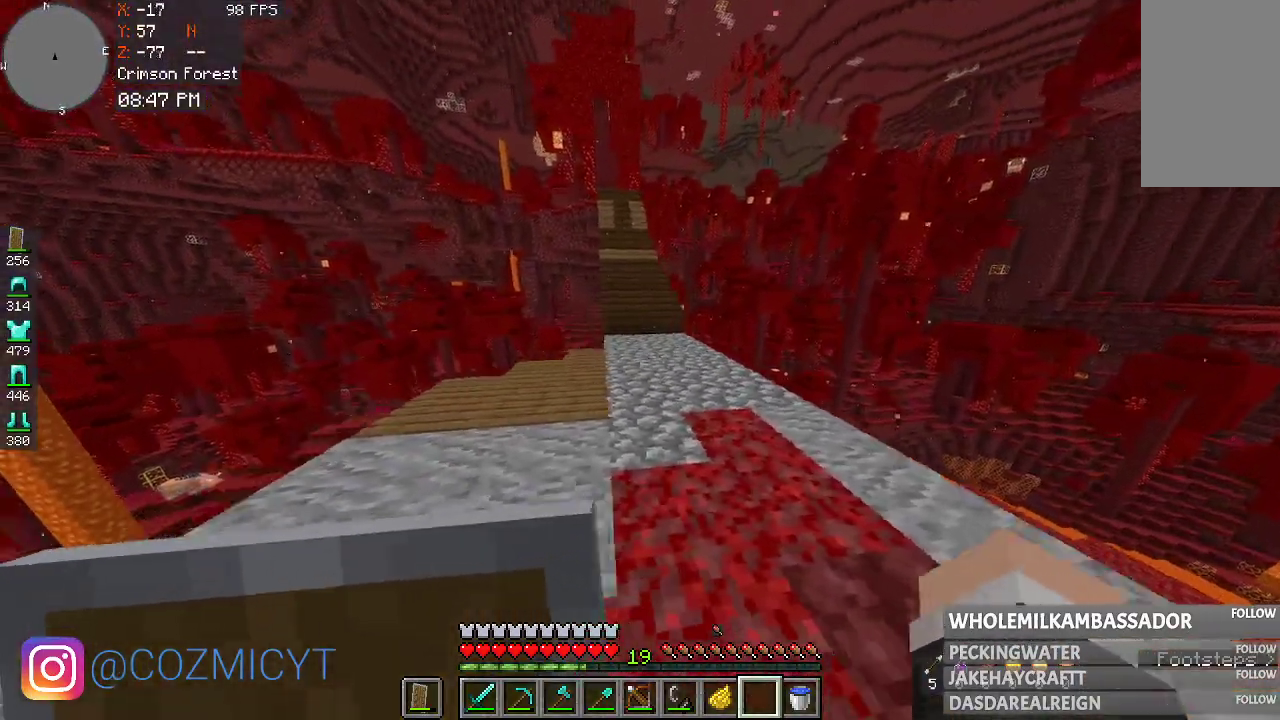
{"keys": ["d"], "mouse": [], "events": [[67, "a", "up"], [300, "d", "down"]]}
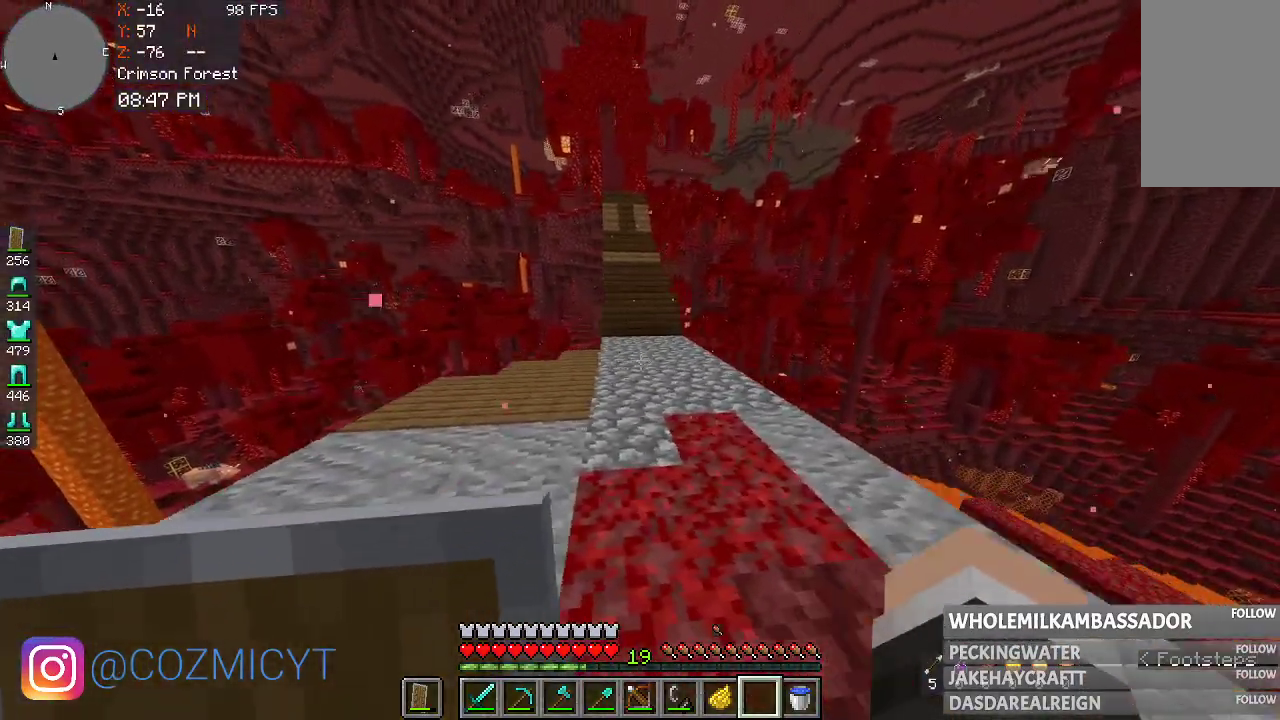
{"keys": [], "mouse": [], "events": [[267, "d", "up"]]}
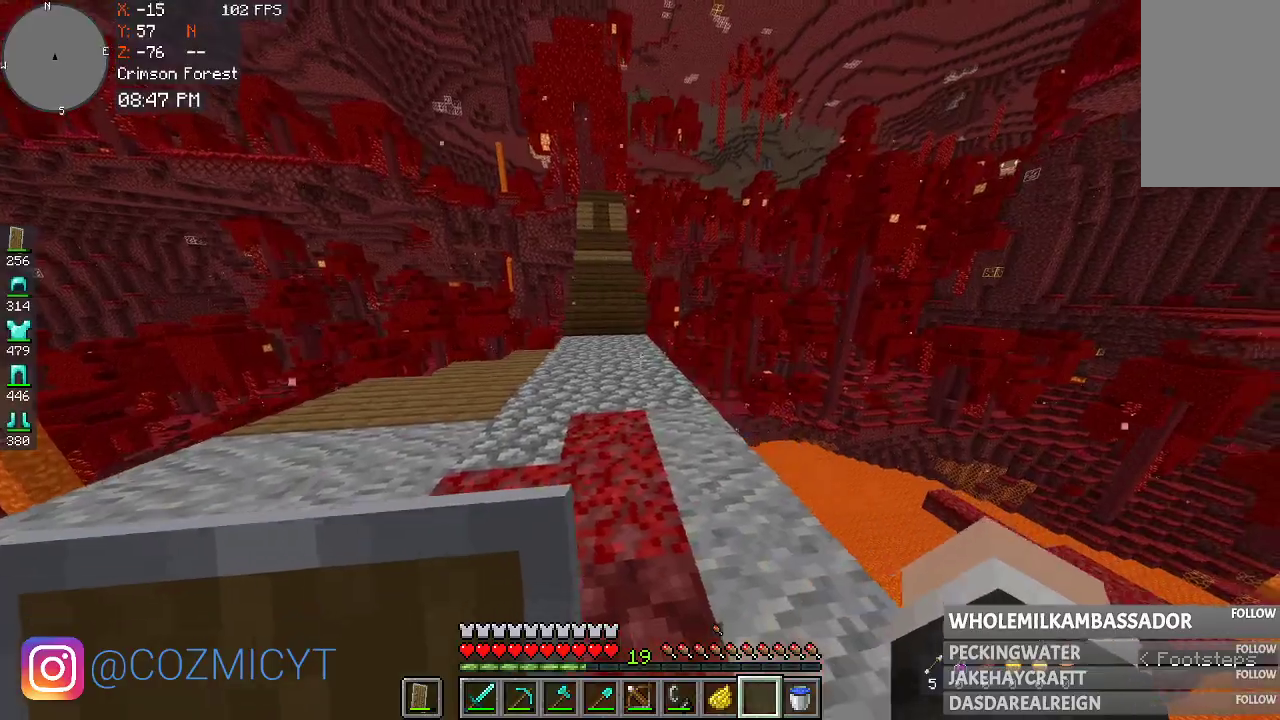
{"keys": [], "mouse": [], "events": []}
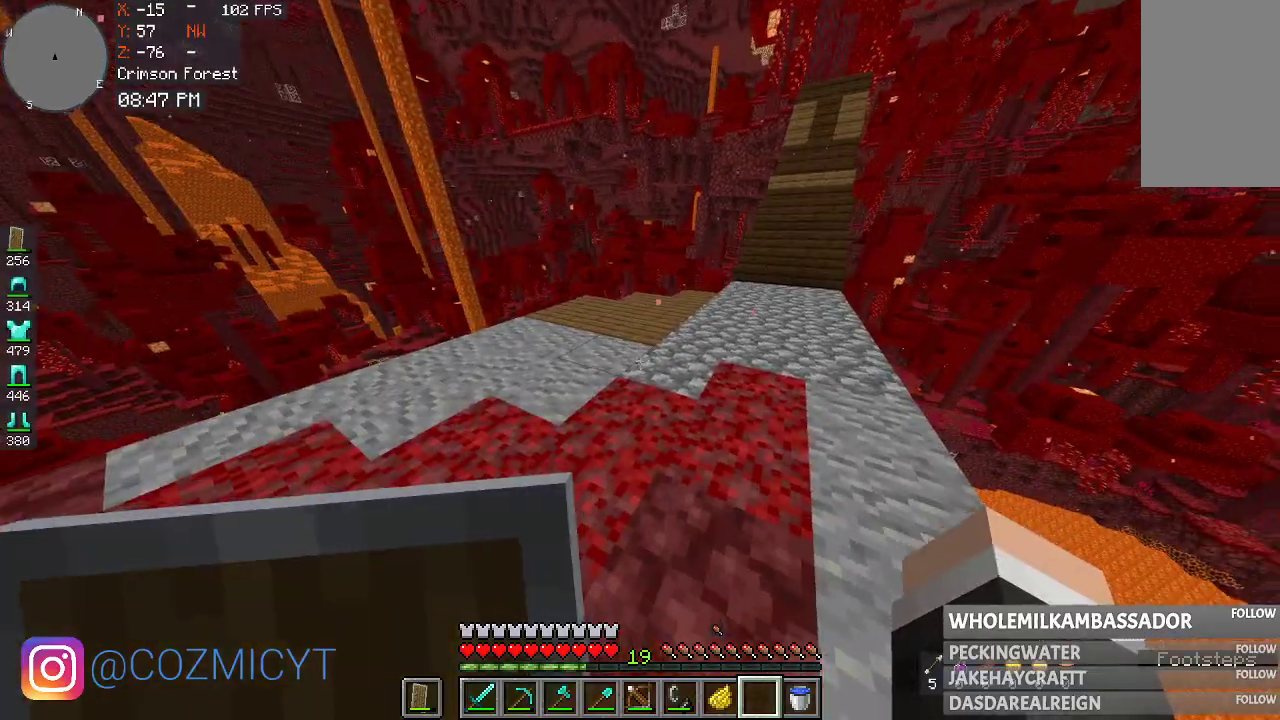
{"keys": [], "mouse": [], "events": []}
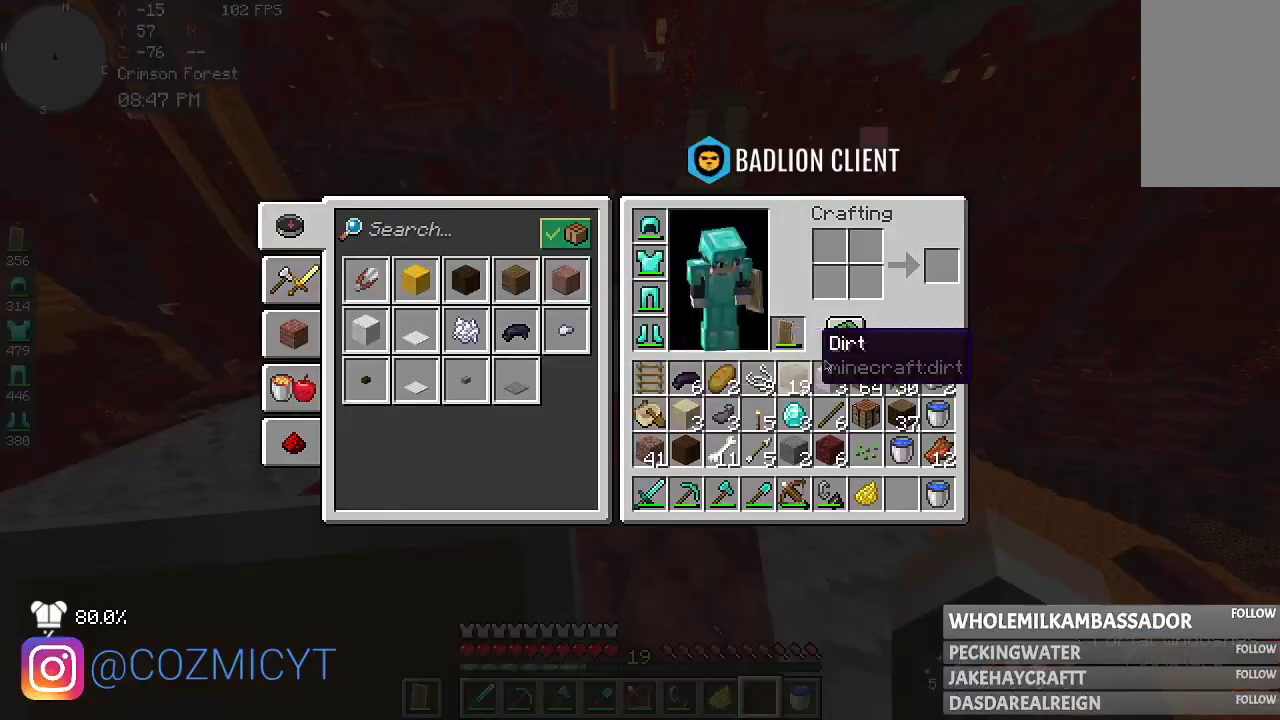
{"keys": [], "mouse": [], "events": []}
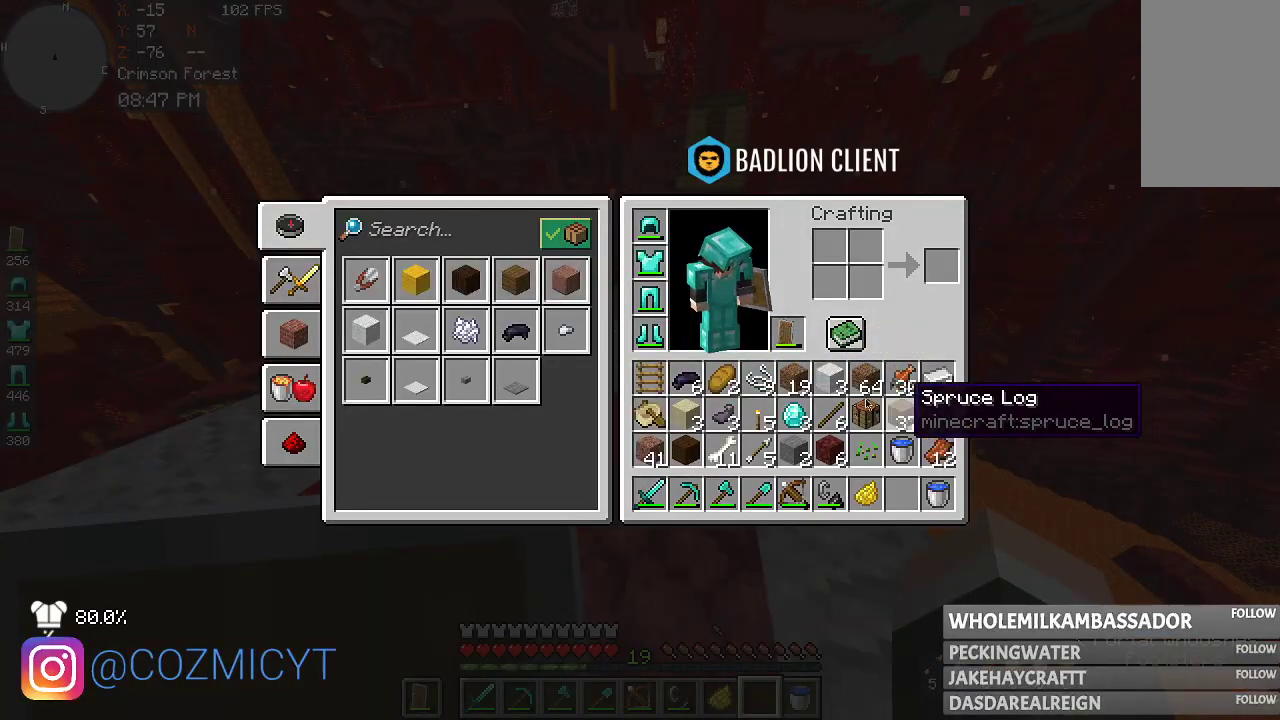
{"keys": [], "mouse": [], "events": []}
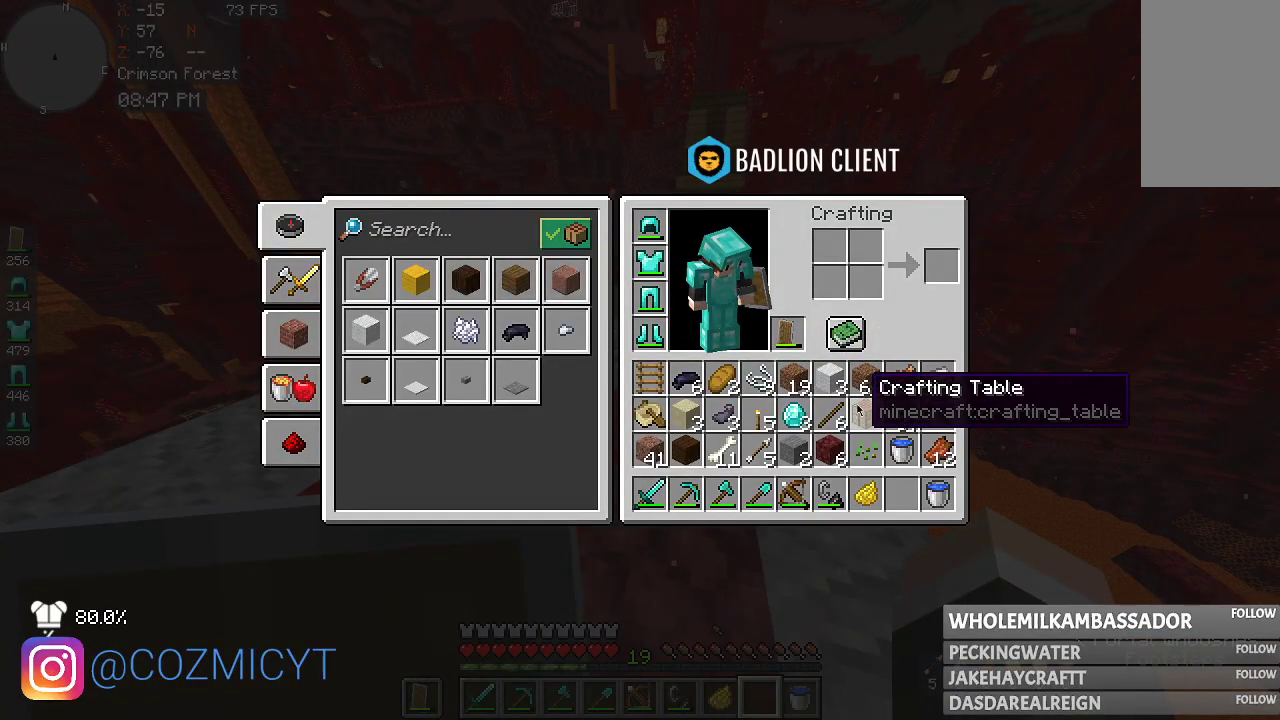
{"keys": [], "mouse": ["right"], "events": [[367, "mouse_right", "down"]]}
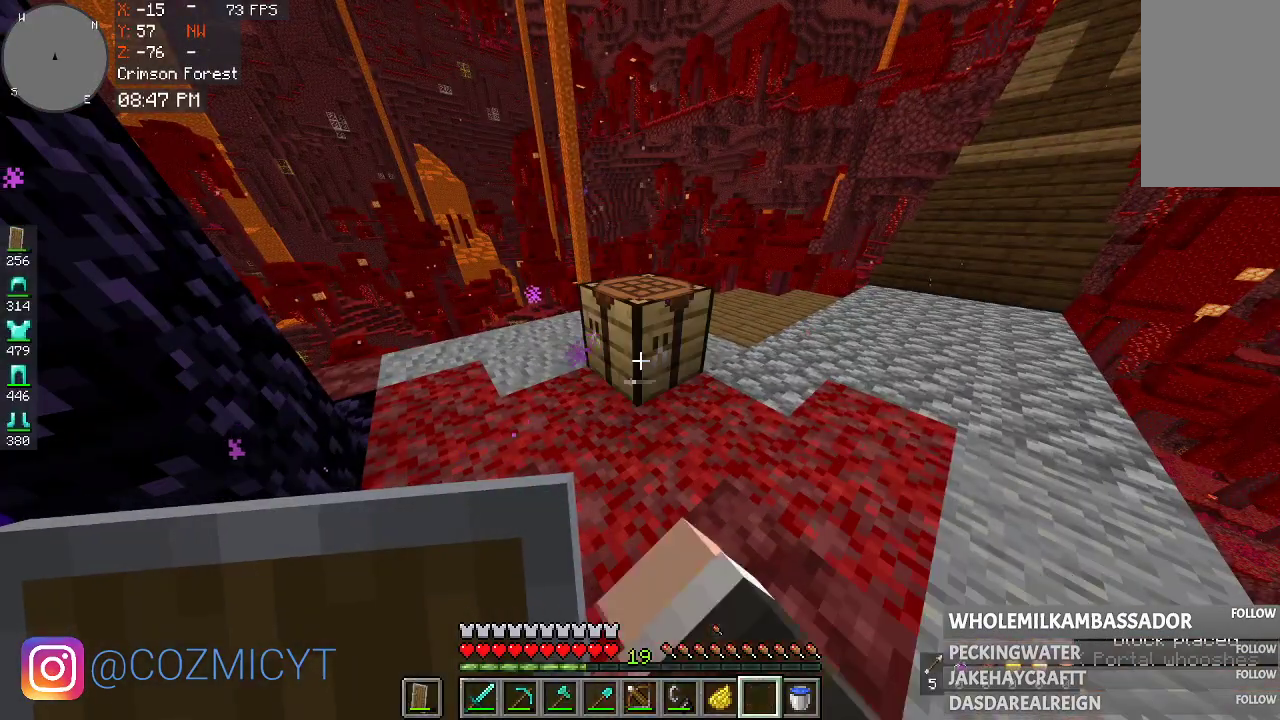
{"keys": [], "mouse": [], "events": [[67, "mouse_right", "up"], [167, "mouse_right", "down"], [300, "mouse_right", "up"]]}
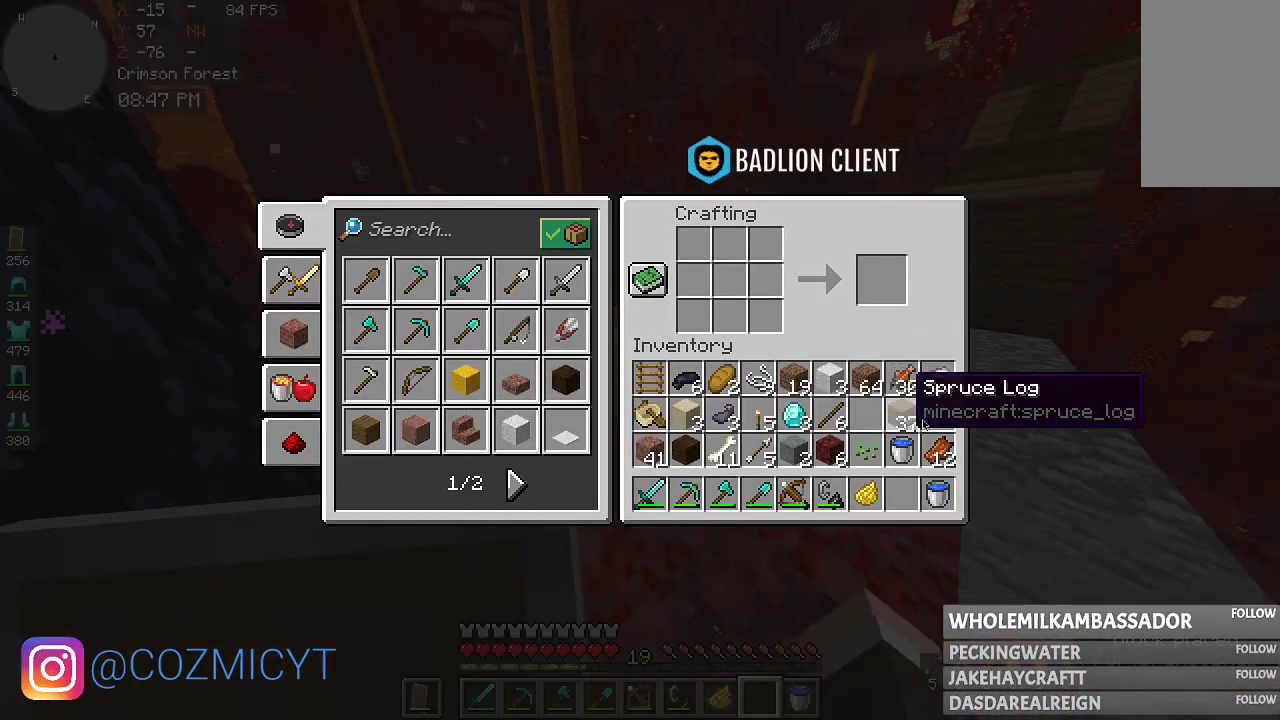
{"keys": [], "mouse": [], "events": []}
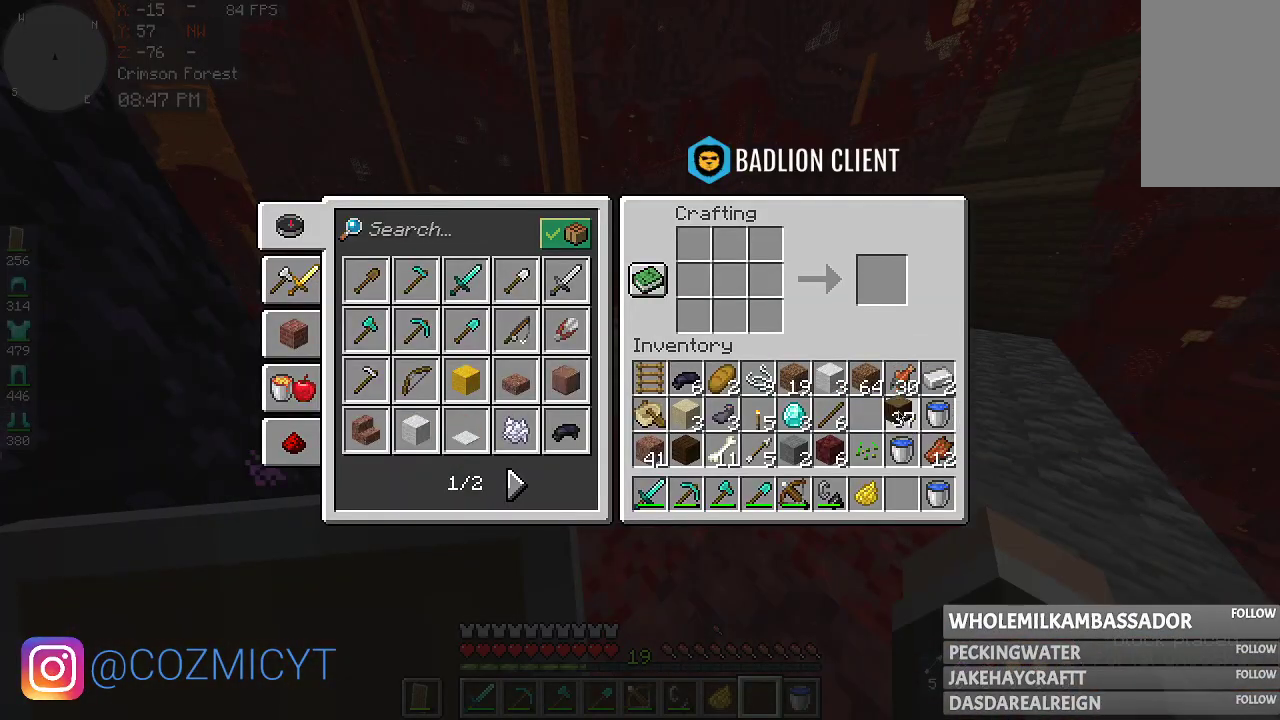
{"keys": [], "mouse": [], "events": []}
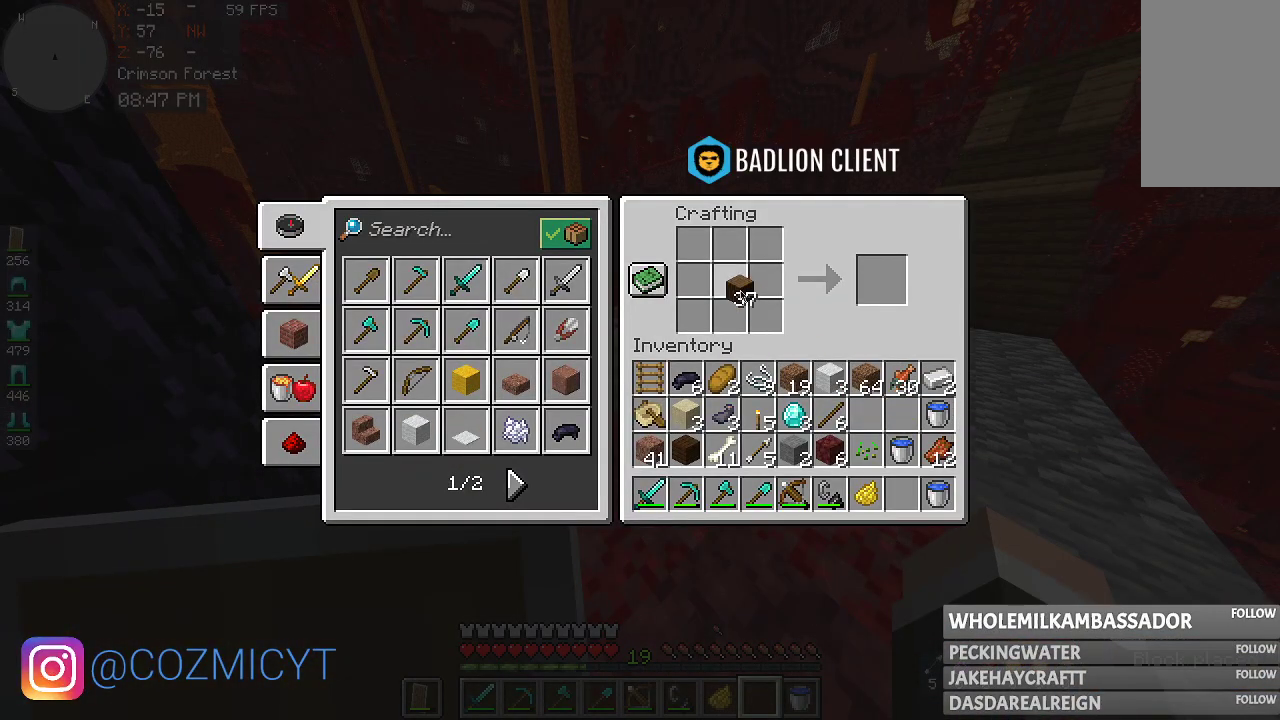
{"keys": [], "mouse": [], "events": []}
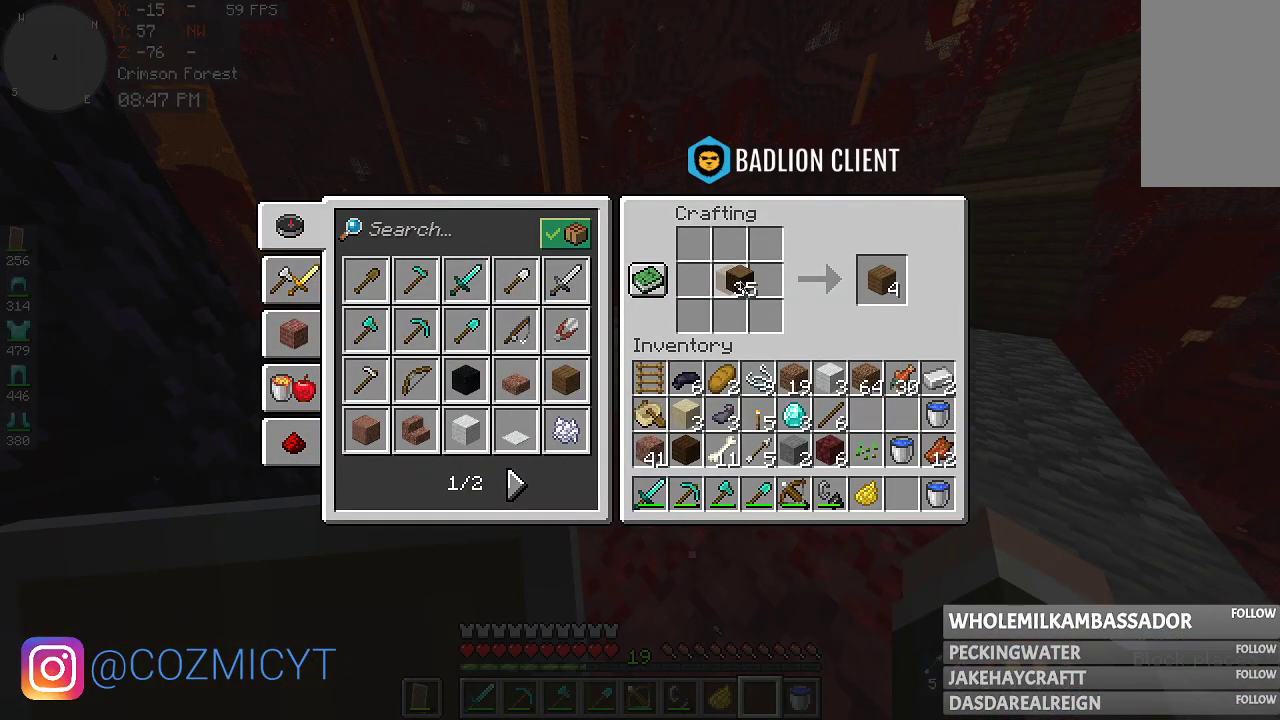
{"keys": [], "mouse": [], "events": []}
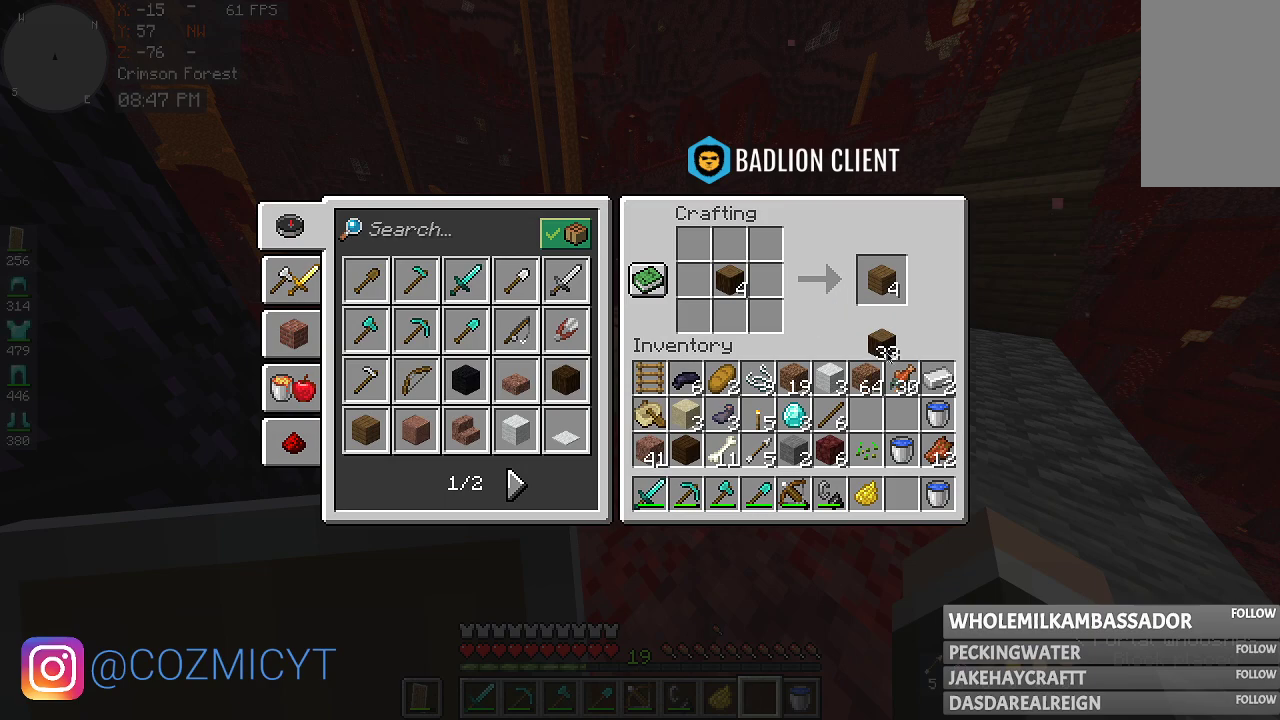
{"keys": [], "mouse": [], "events": []}
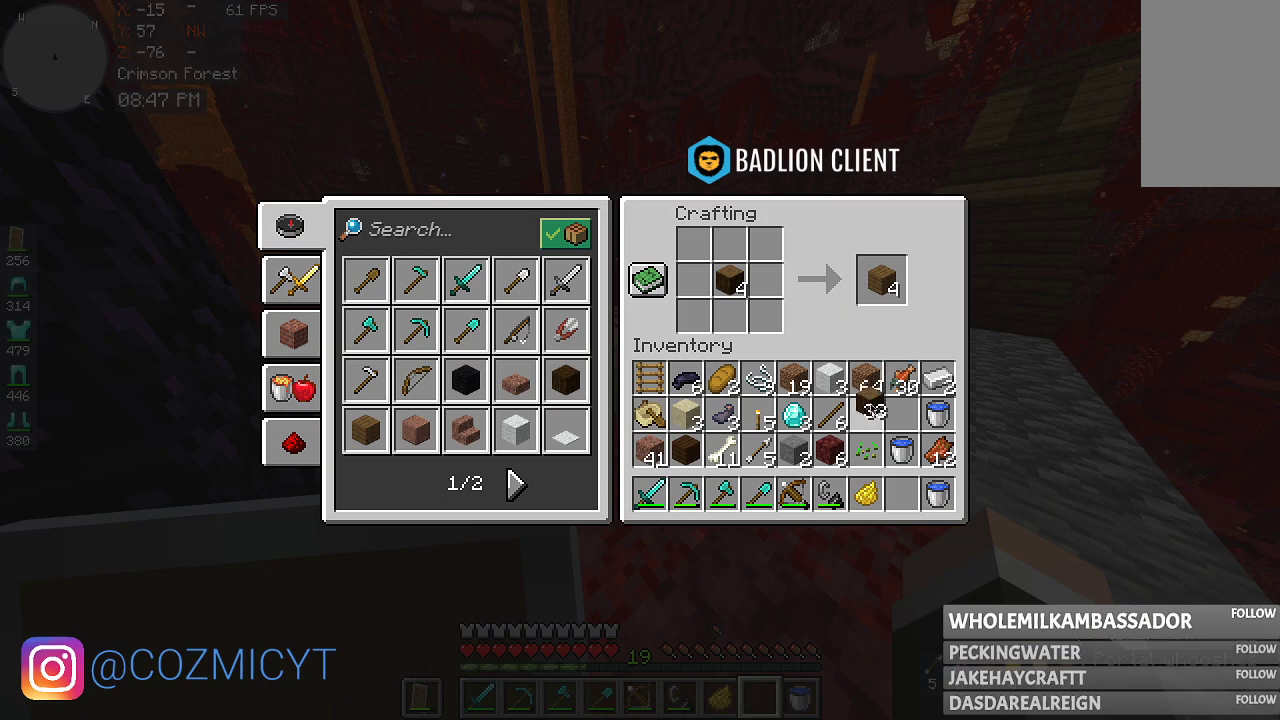
{"keys": [], "mouse": [], "events": []}
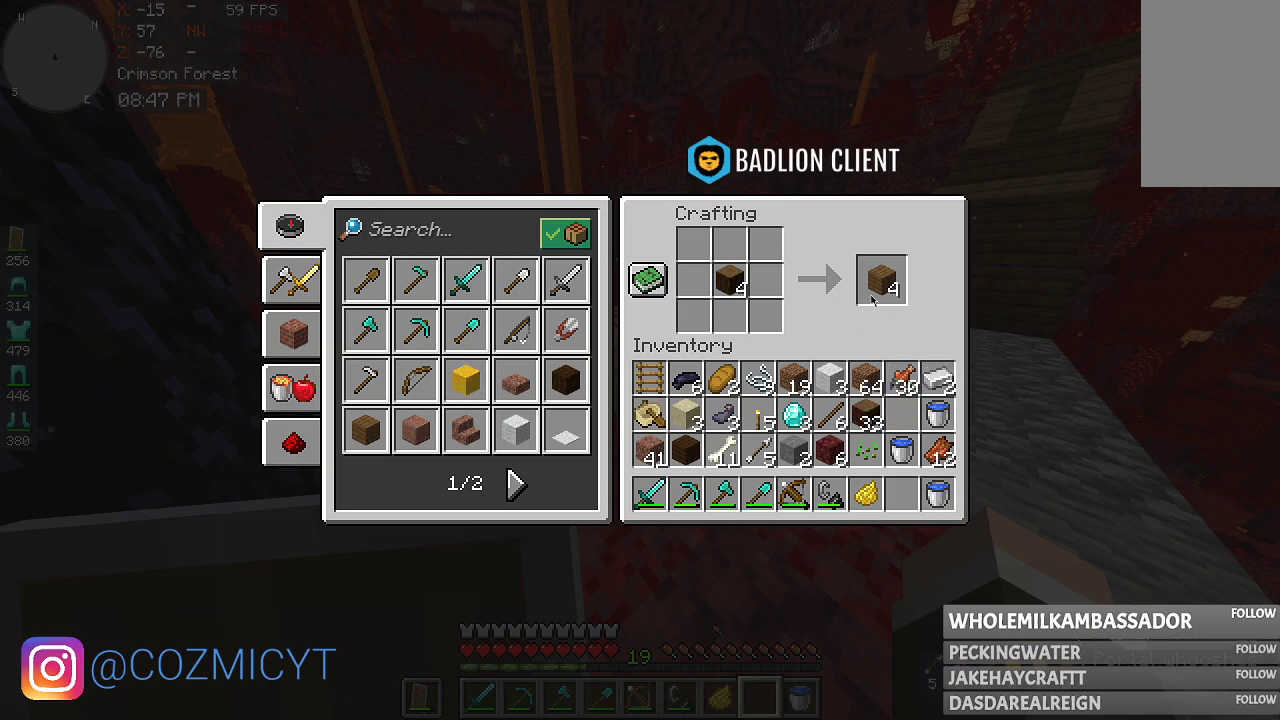
{"keys": [], "mouse": [], "events": []}
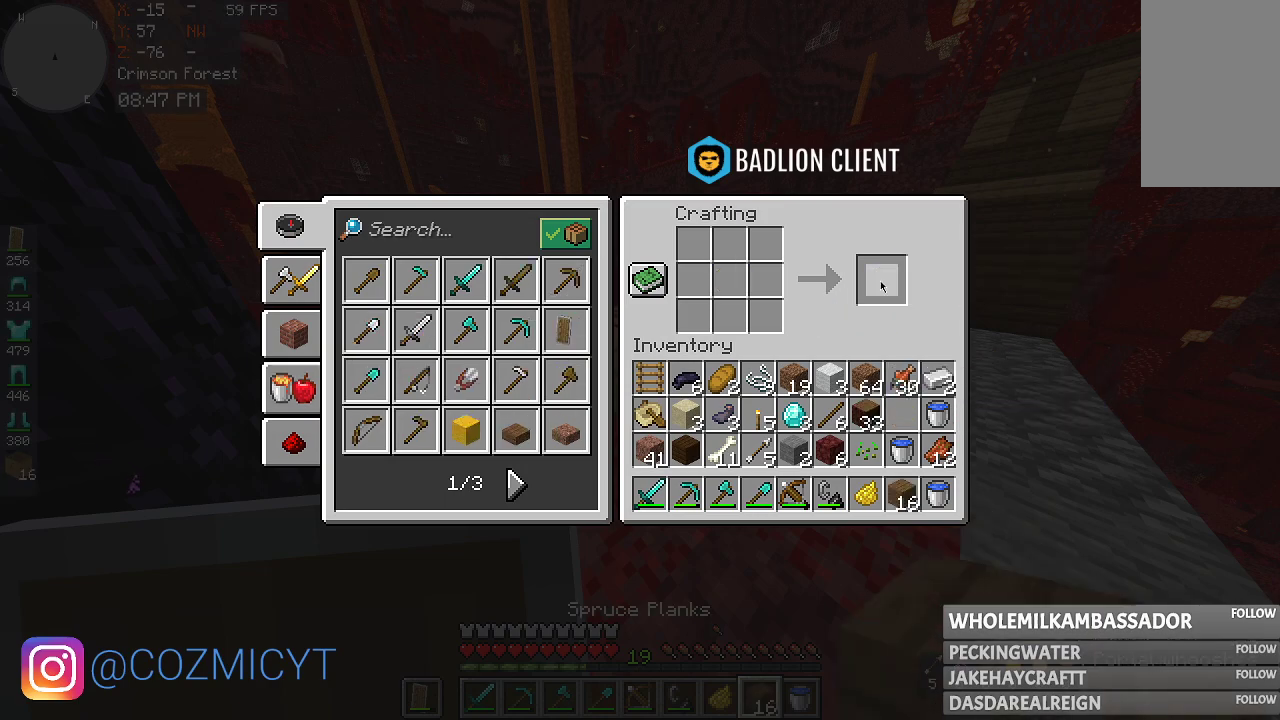
{"keys": [], "mouse": ["right"], "events": [[500, "mouse_right", "down"]]}
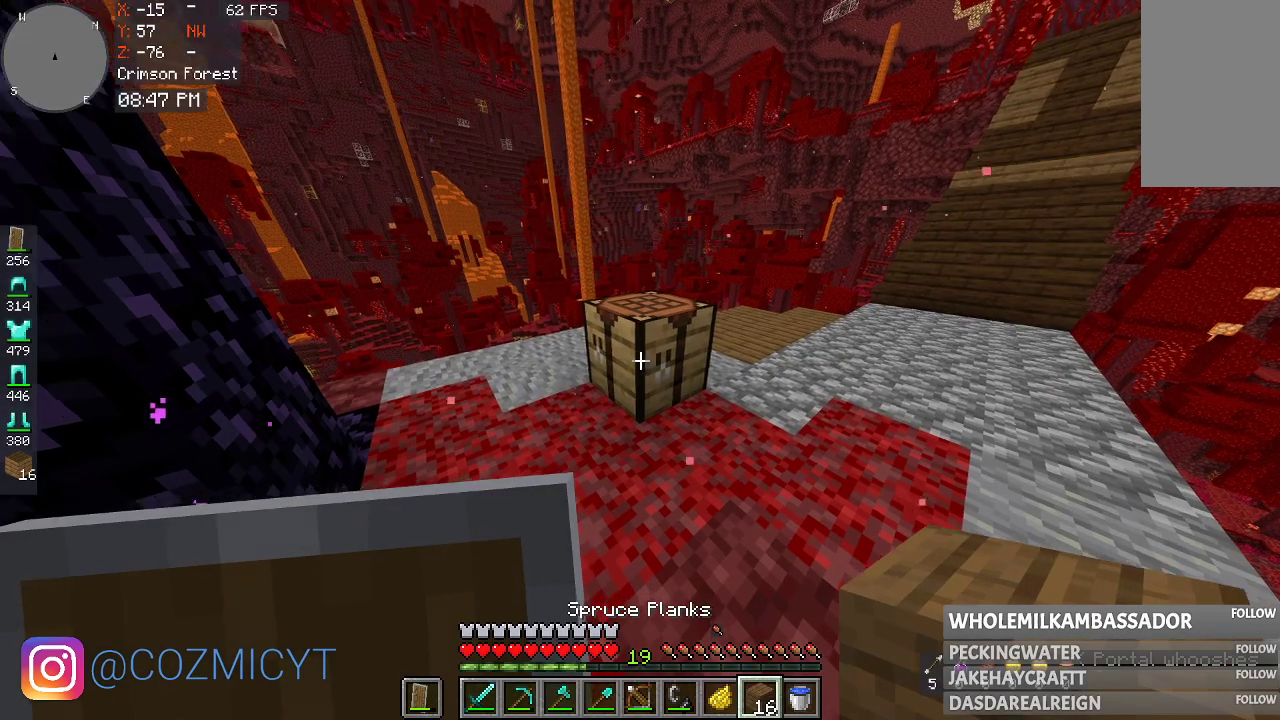
{"keys": [], "mouse": [], "events": [[133, "mouse_right", "up"]]}
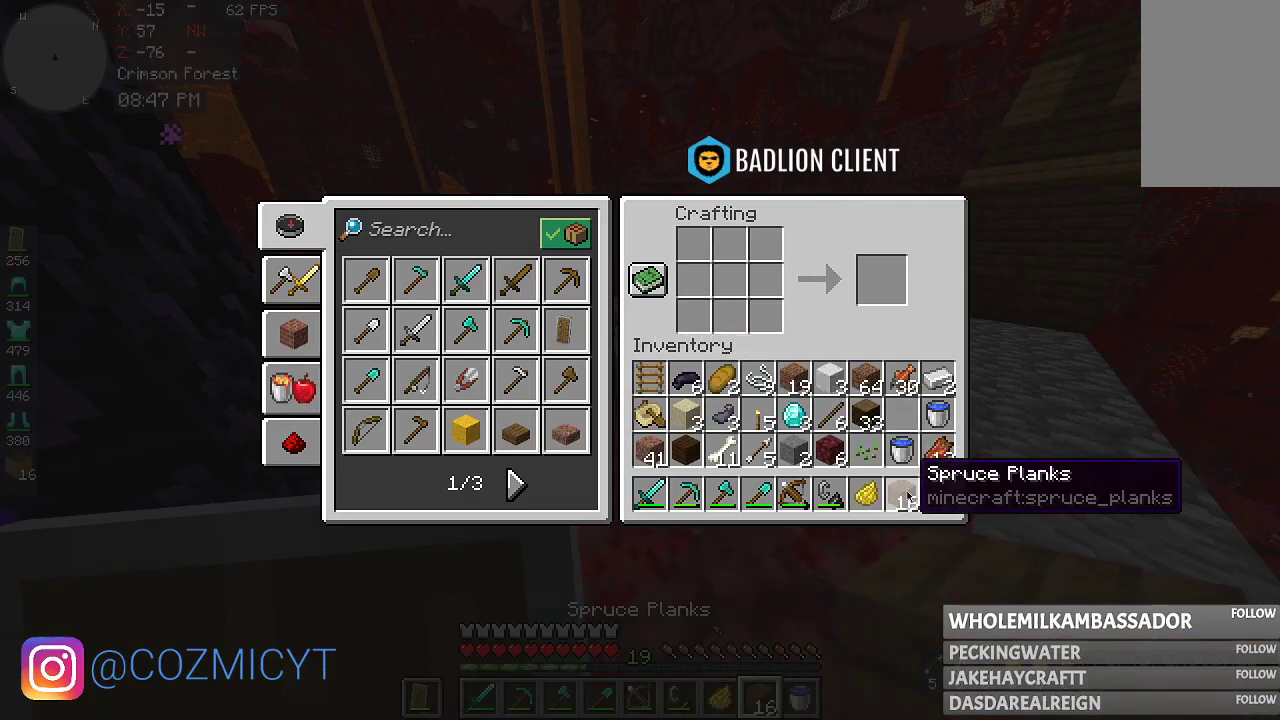
{"keys": [], "mouse": [], "events": []}
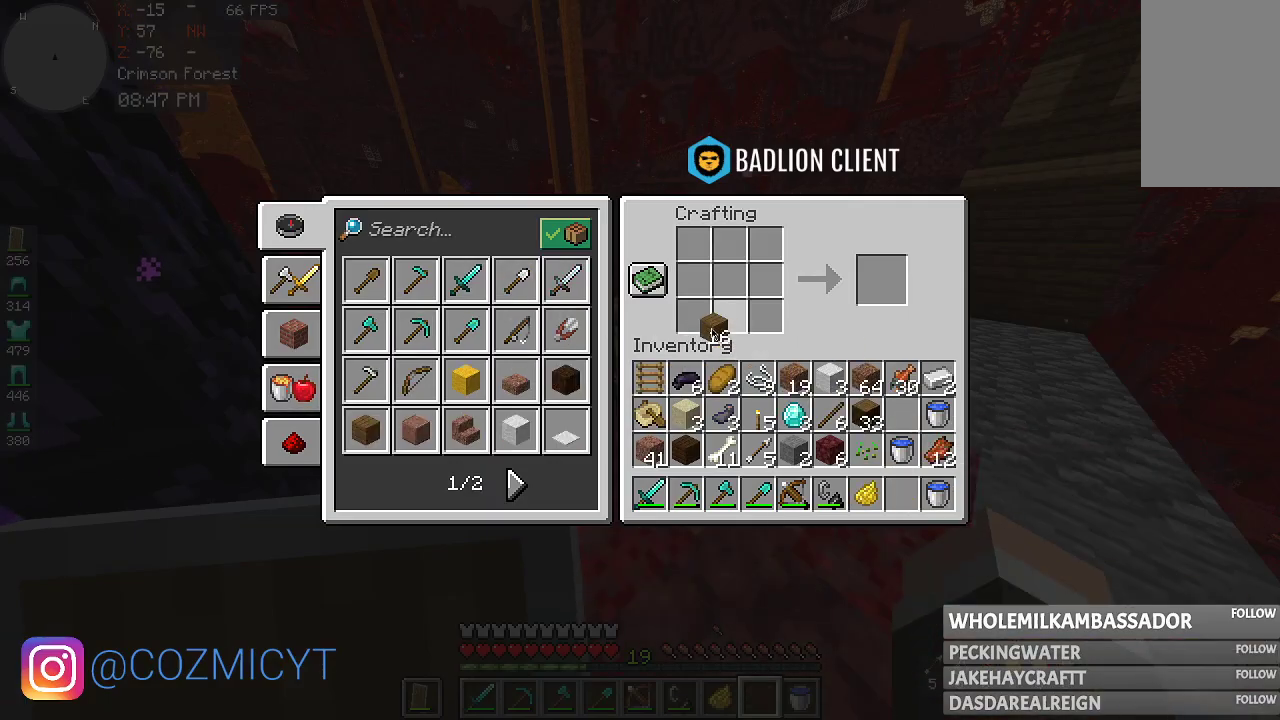
{"keys": [], "mouse": [], "events": []}